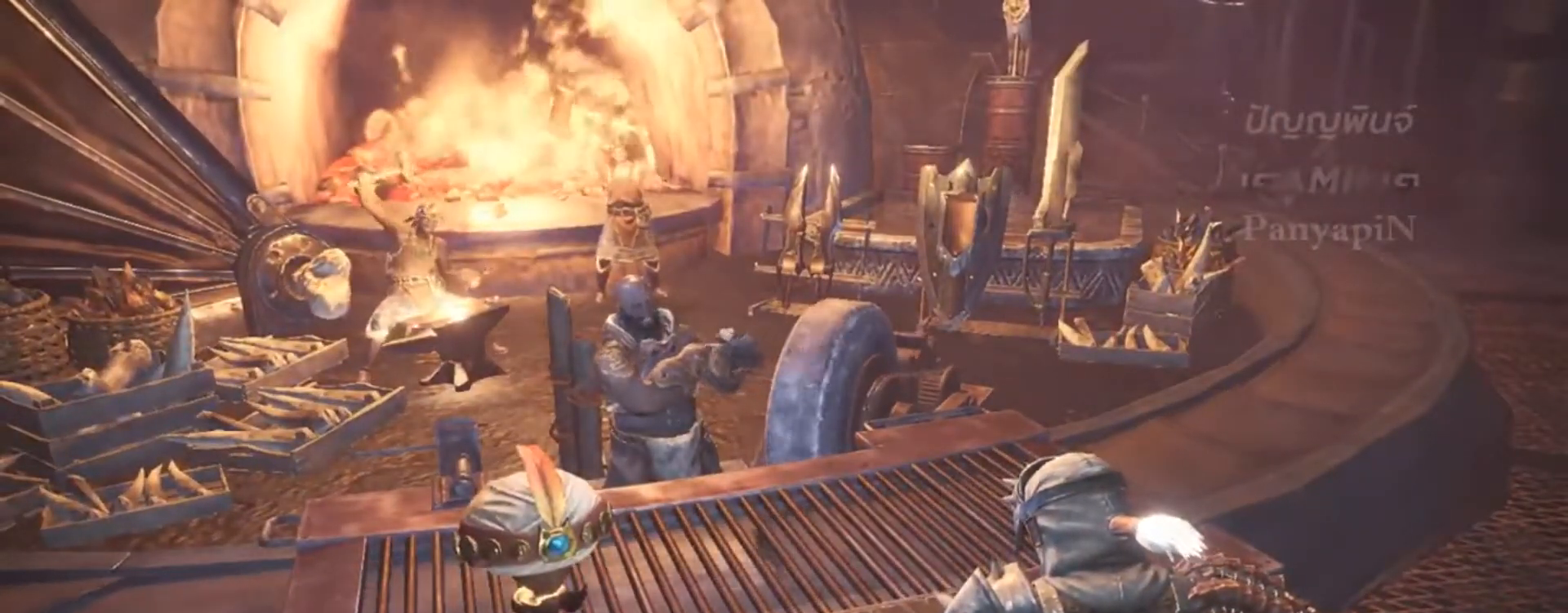
Gameplay with a controller (PlayStation layout); each line is a JSON object with the inputs held at the frame after it. "events" lists button and stick changes between this image and that frame as [ms after this image, input, new state], when the widget could be followed in between. Not read: L1 L3 R3 left_stick right_stick.
{"buttons": [], "events": []}
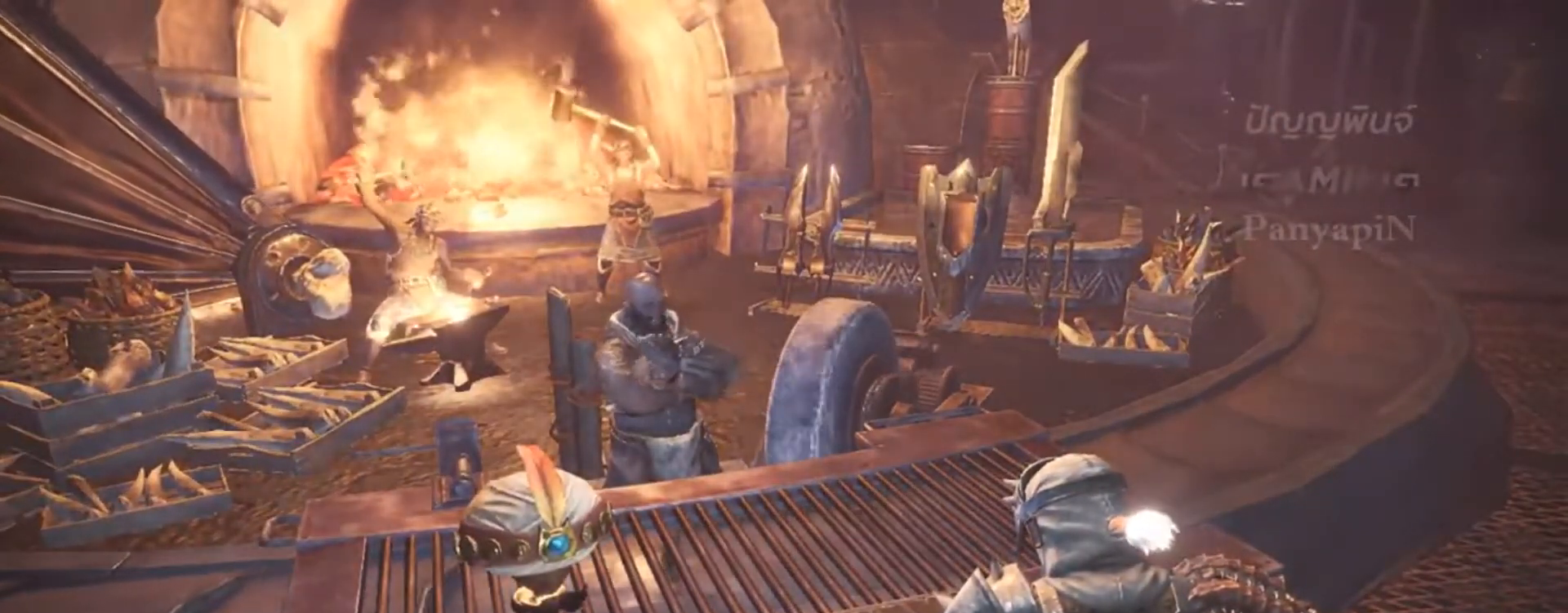
{"buttons": ["DPAD_DOWN"], "events": [[267, "DPAD_RIGHT", "down"], [383, "DPAD_DOWN", "down"], [433, "DPAD_RIGHT", "up"]]}
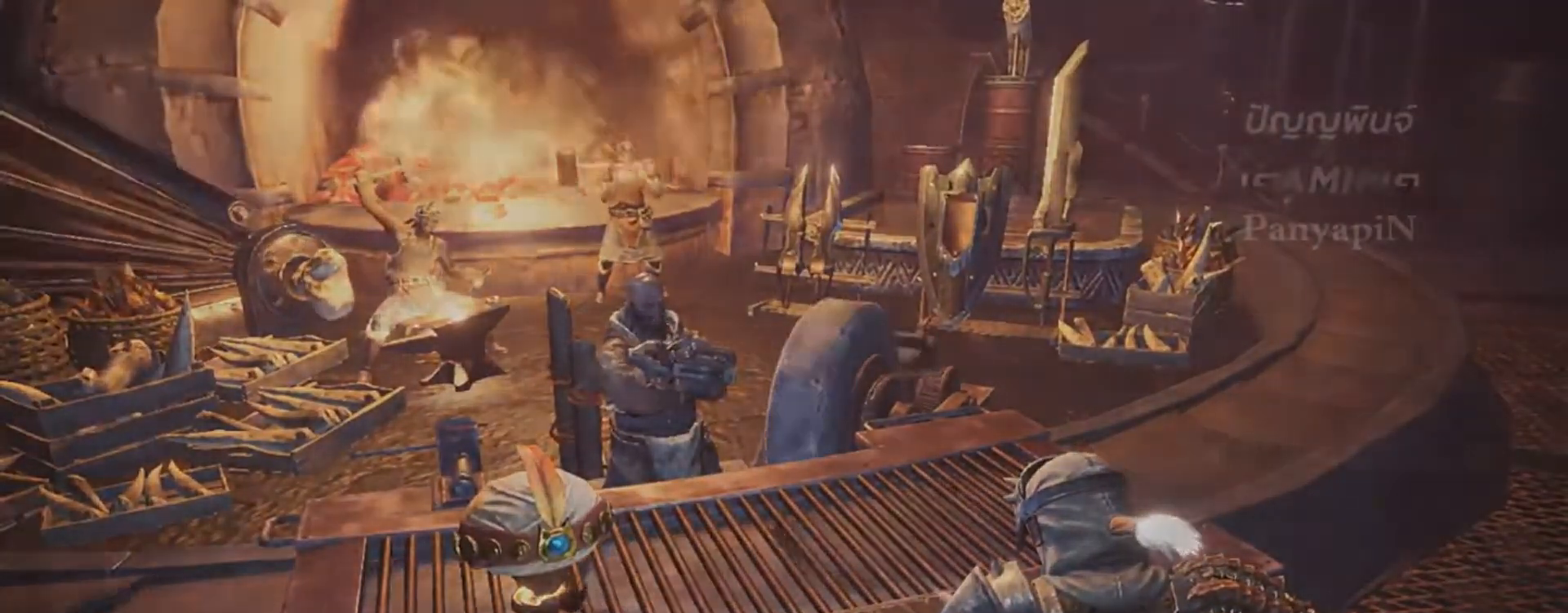
{"buttons": []}
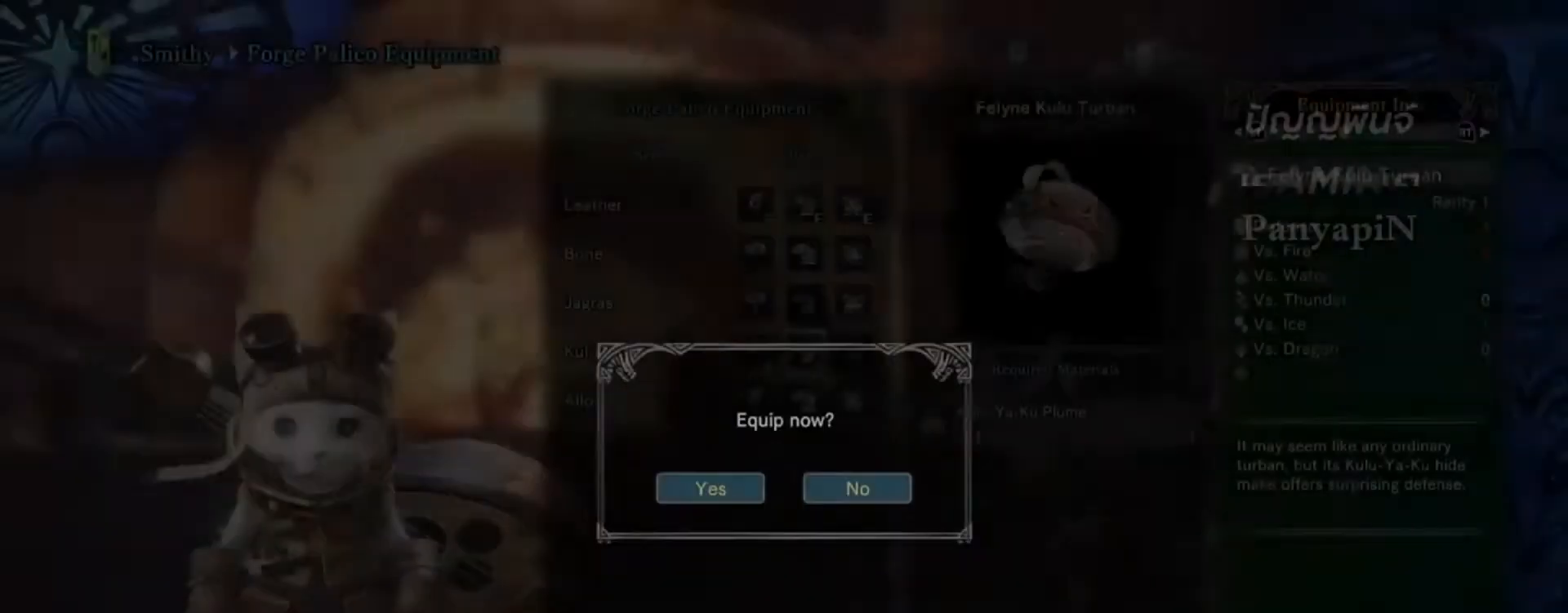
{"buttons": [], "events": []}
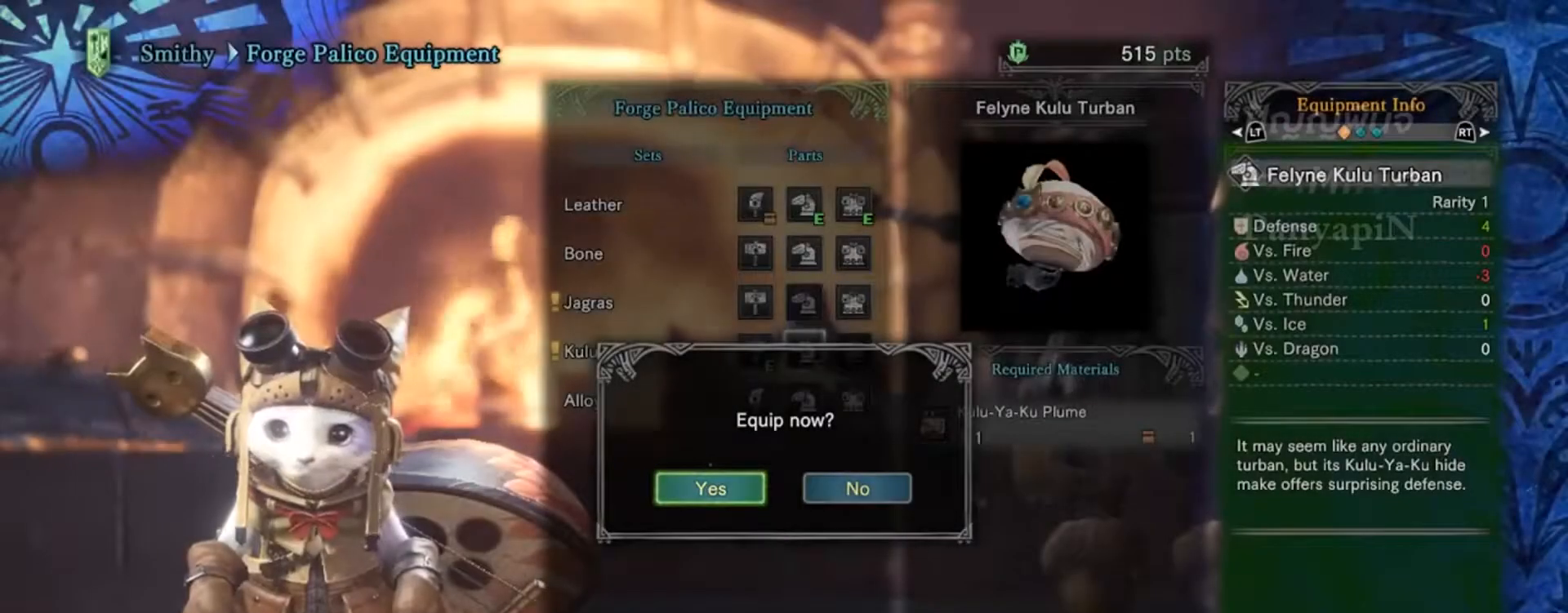
{"buttons": [], "events": [[117, "CROSS", "down"], [250, "CROSS", "up"]]}
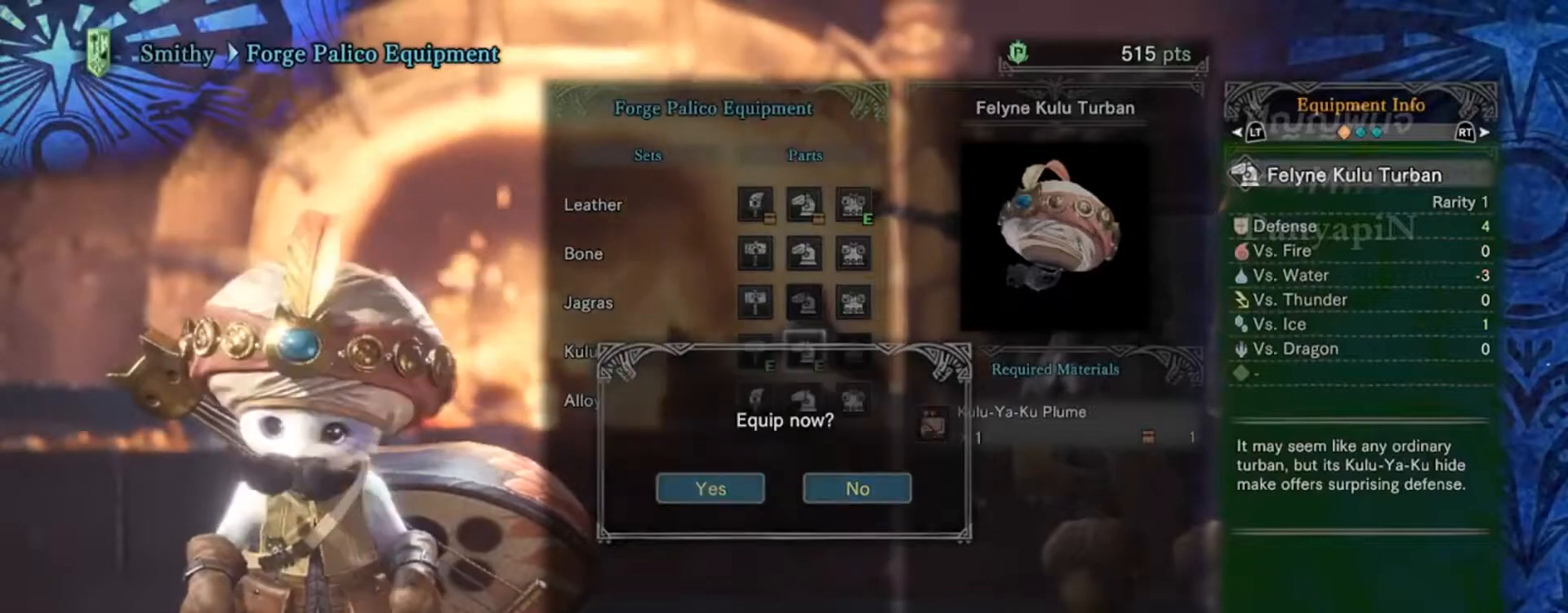
{"buttons": [], "events": []}
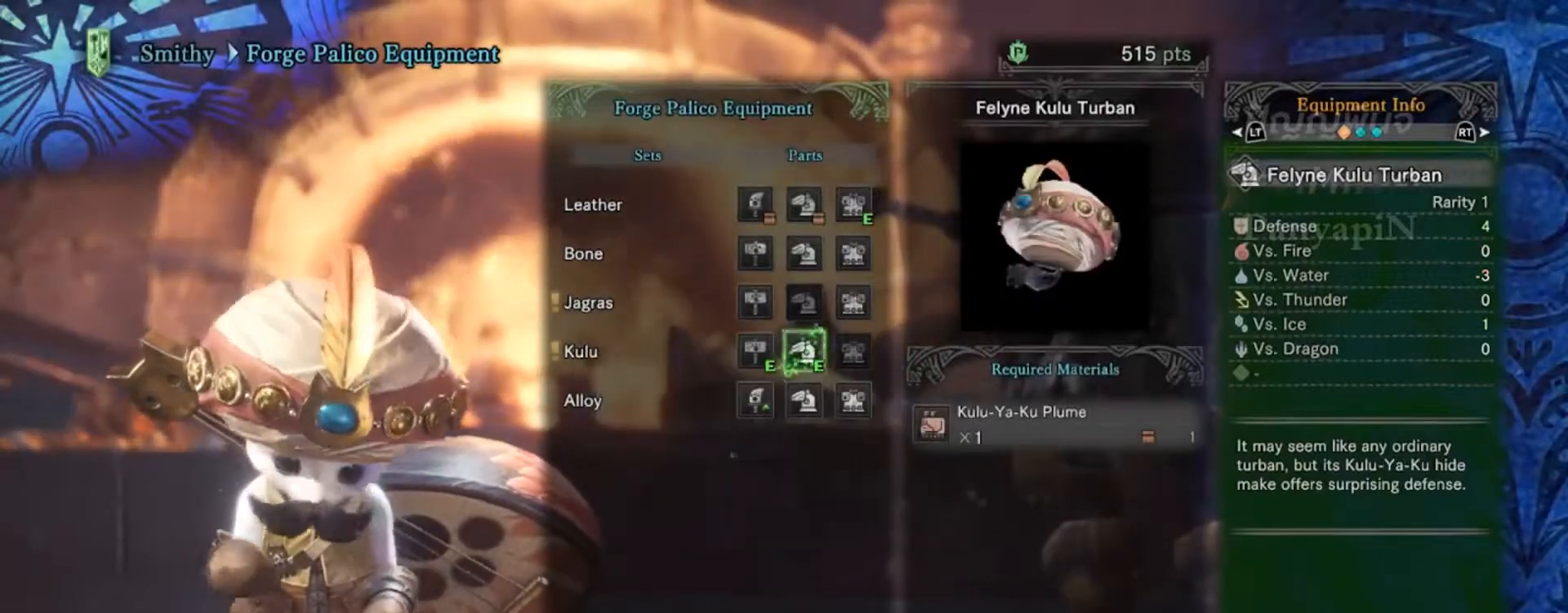
{"buttons": ["R1"]}